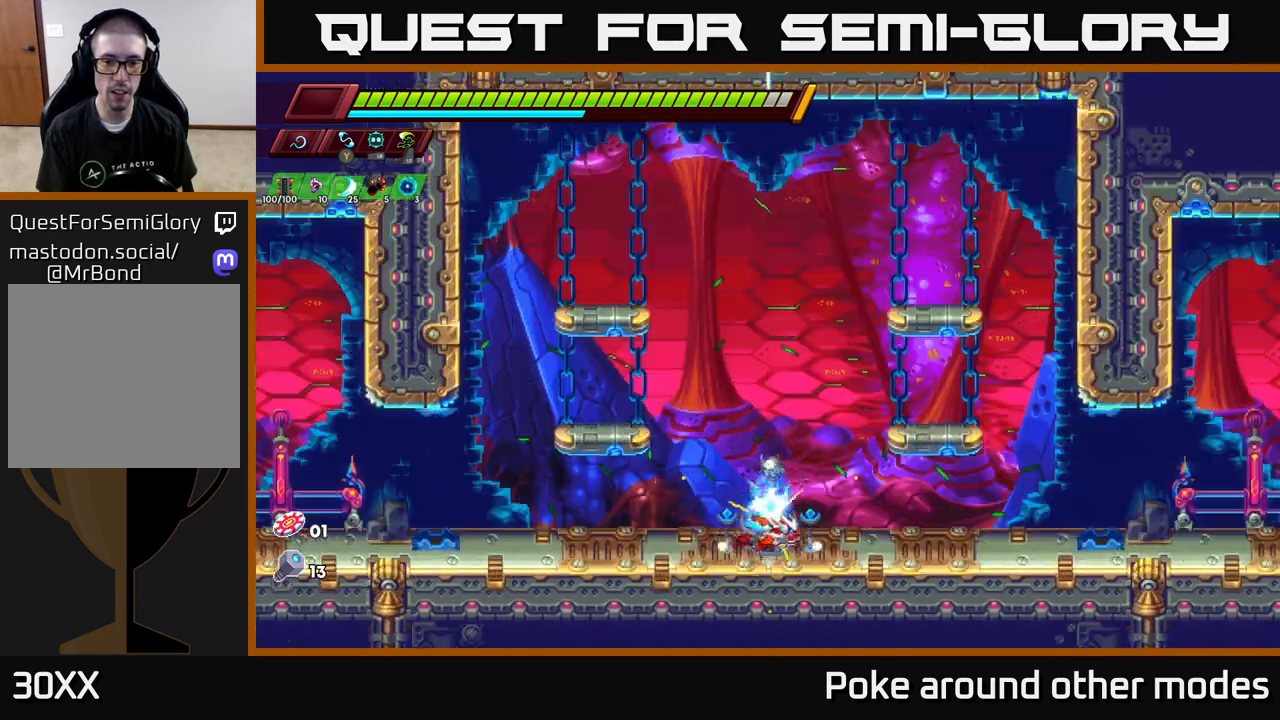
Gameplay with a controller (Xbox layout); each line is a JSON object with the inputs held at the frame after it. "events" lists button and stick changes between this image and that frame as [ms after this image, input, new state], when the widget could be followed in between.
{"buttons": [], "left_stick": "center", "right_stick": "center", "events": [[300, "R2", "up"], [417, "left_stick", "center"]]}
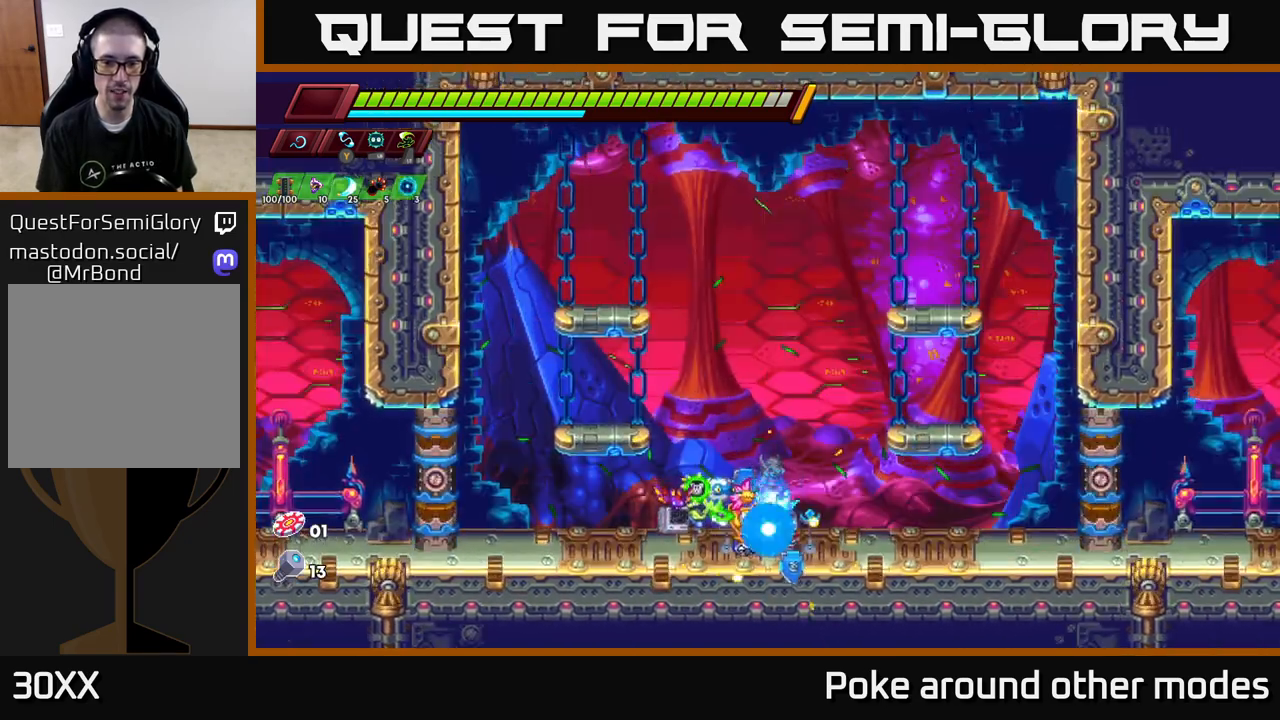
{"buttons": [], "left_stick": "center", "right_stick": "center", "events": [[200, "left_stick", "right"], [483, "left_stick", "center"]]}
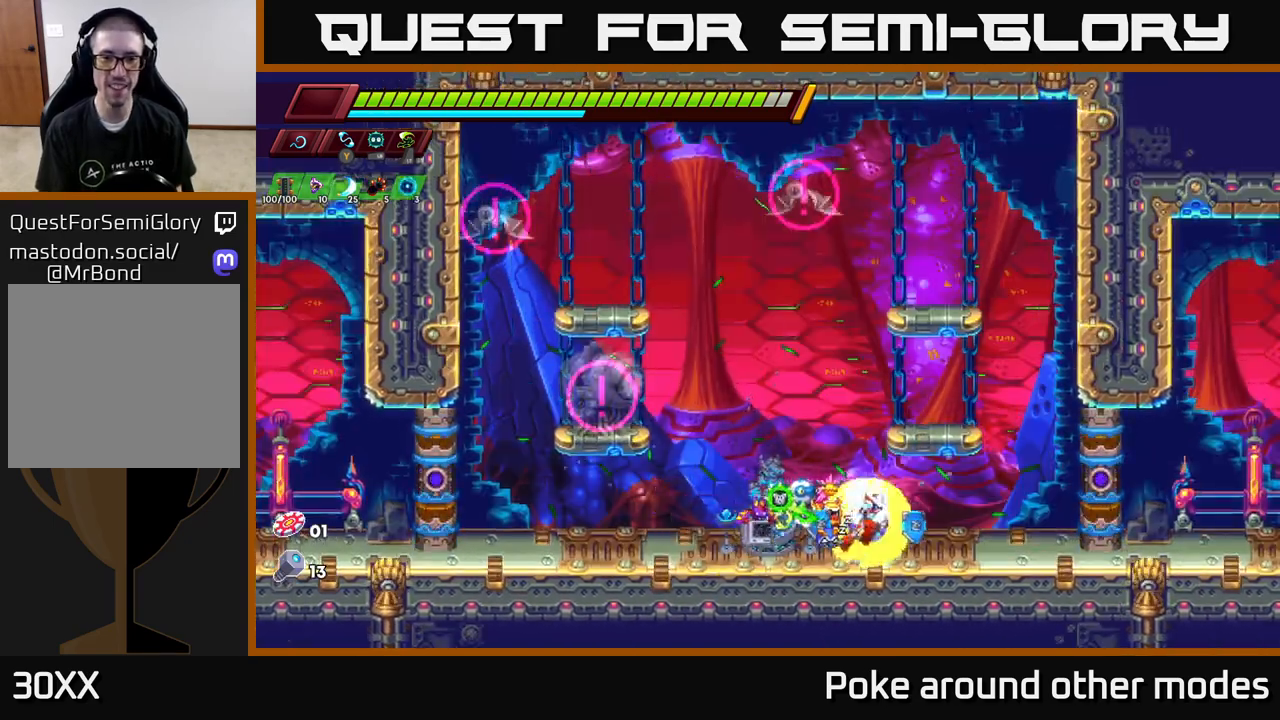
{"buttons": [], "left_stick": "center", "right_stick": "center", "events": [[33, "left_stick", "left"], [83, "A", "down"], [283, "X", "down"], [367, "A", "up"], [383, "left_stick", "center"], [400, "X", "up"]]}
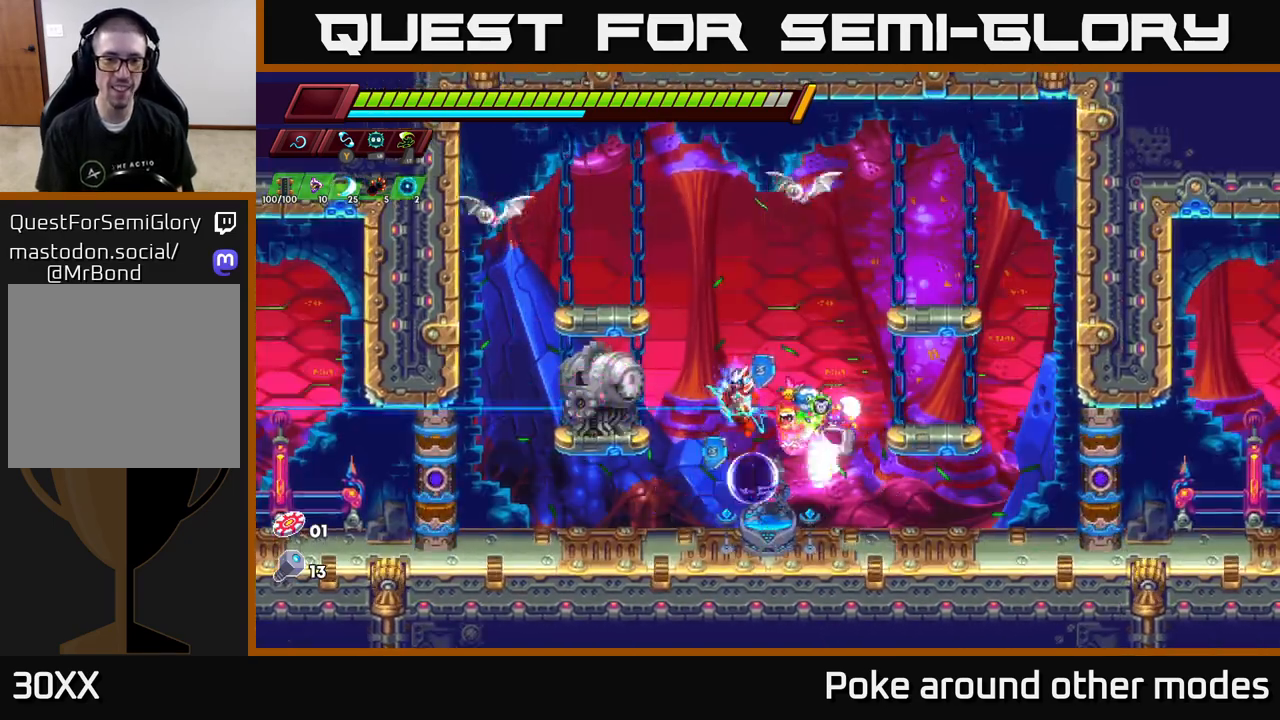
{"buttons": ["X"], "left_stick": "center", "right_stick": "center", "events": [[133, "A", "down"], [150, "X", "down"], [283, "X", "up"], [317, "A", "up"], [500, "X", "down"]]}
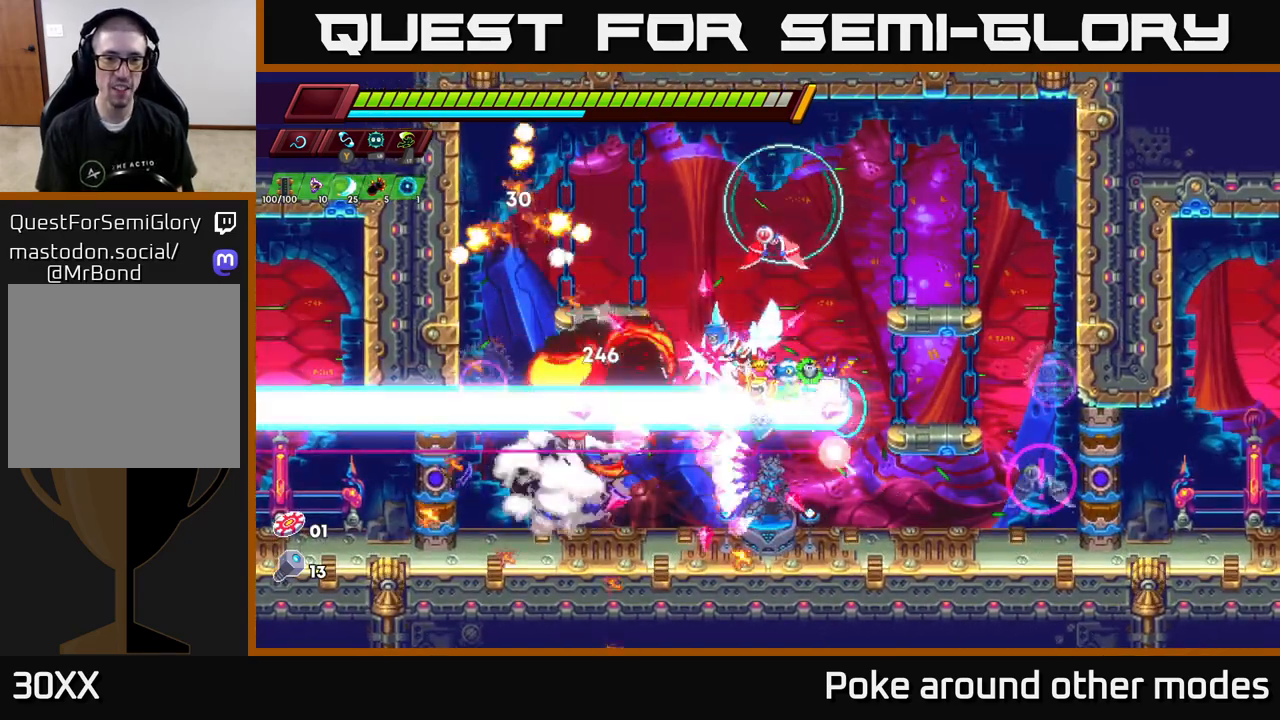
{"buttons": [], "left_stick": "right", "right_stick": "center", "events": [[133, "X", "up"], [417, "left_stick", "right"]]}
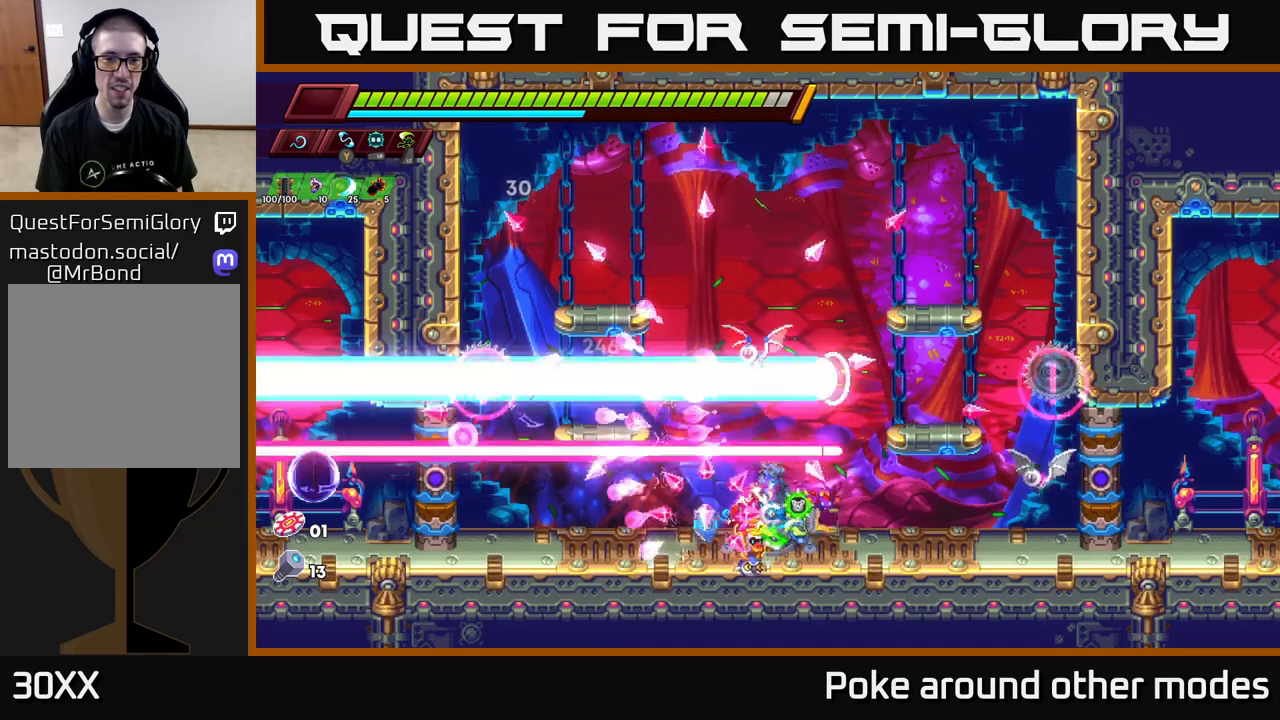
{"buttons": [], "left_stick": "right", "right_stick": "center", "events": [[100, "A", "down"], [150, "left_stick", "up-left"], [167, "X", "down"], [183, "A", "up"], [217, "X", "up"], [250, "left_stick", "right"]]}
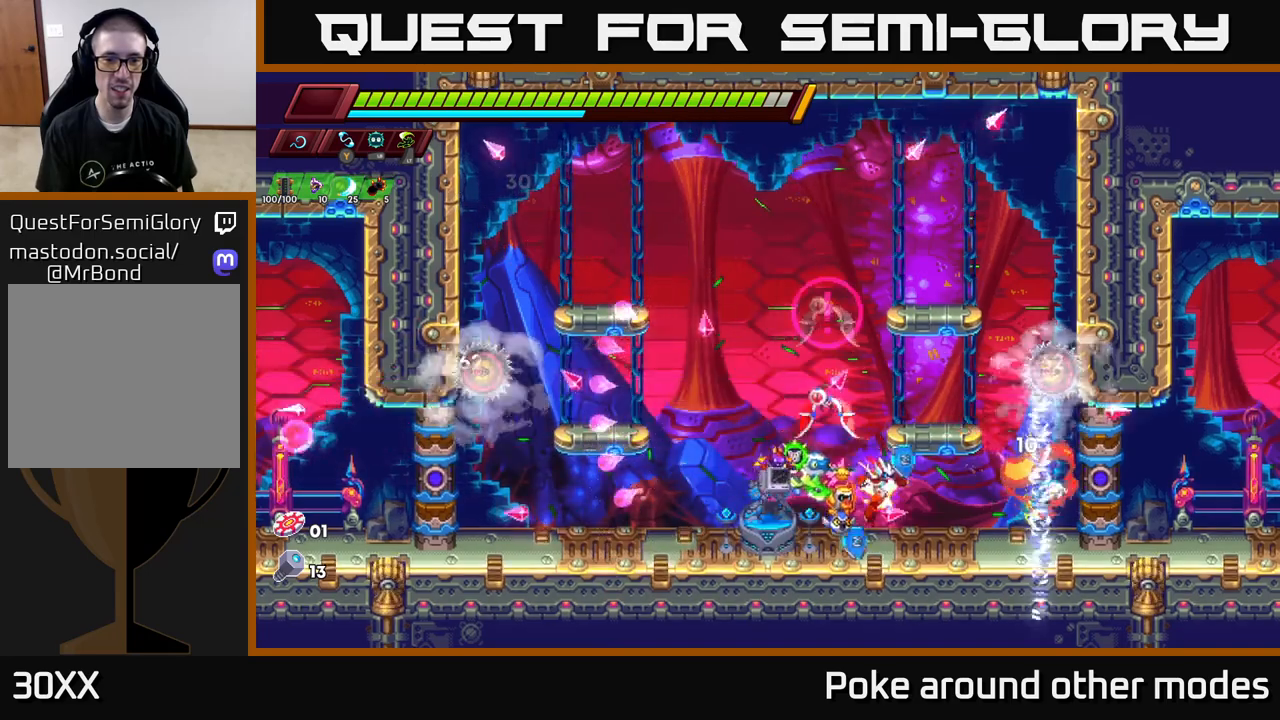
{"buttons": ["A", "R2"], "left_stick": "up-left", "right_stick": "center", "events": [[117, "left_stick", "left"], [217, "R2", "down"], [383, "A", "down"], [450, "left_stick", "up-left"]]}
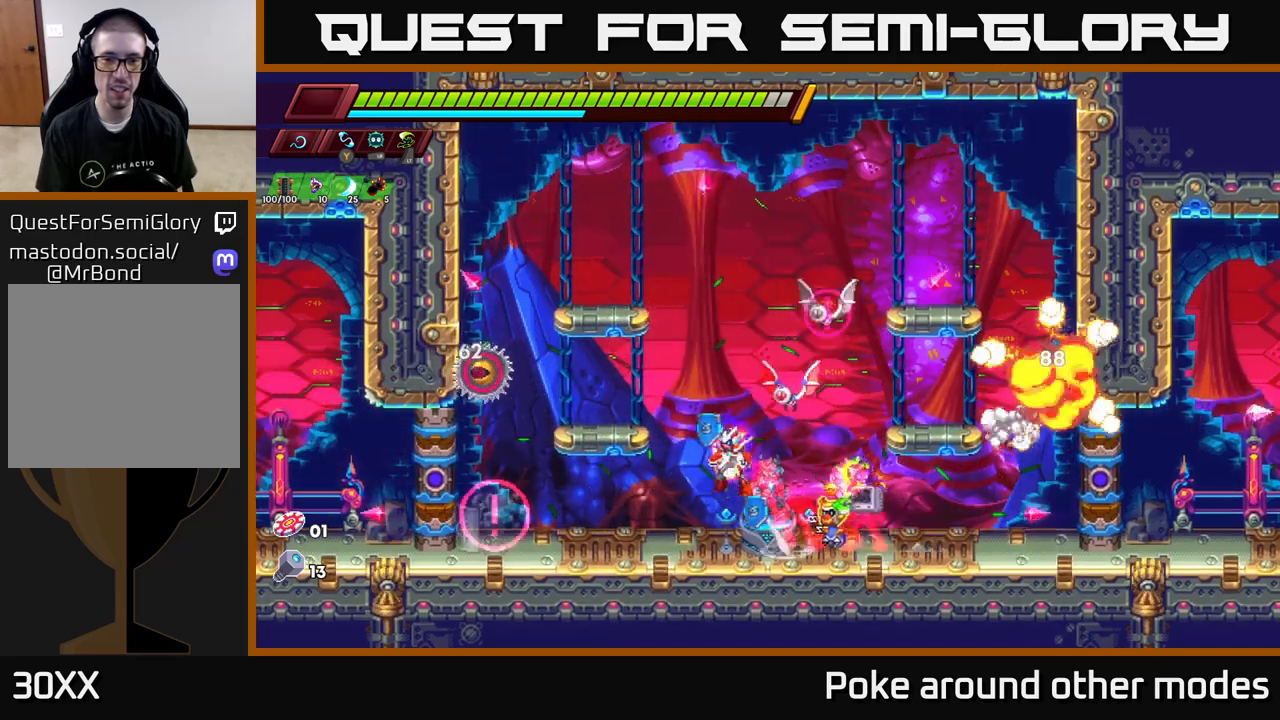
{"buttons": [], "left_stick": "left", "right_stick": "center", "events": [[83, "R2", "up"], [100, "left_stick", "up-right"], [133, "X", "down"], [150, "A", "up"], [200, "X", "up"], [250, "left_stick", "center"], [400, "left_stick", "left"]]}
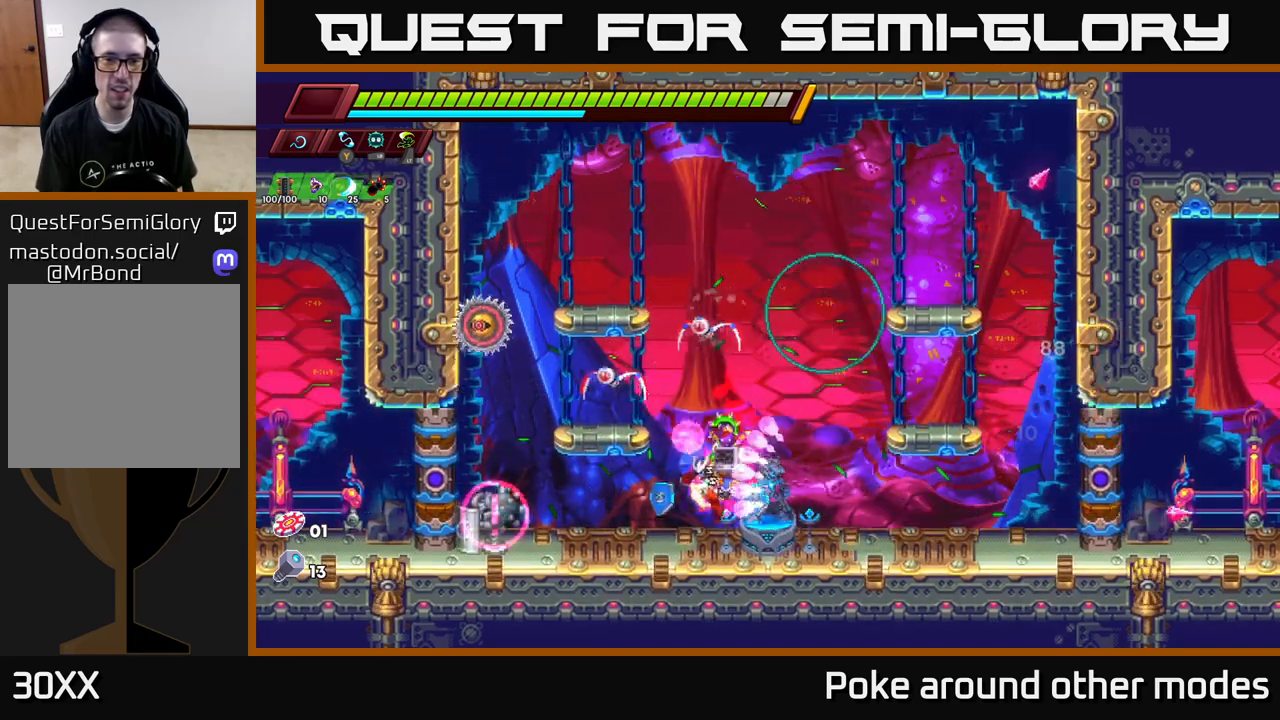
{"buttons": [], "left_stick": "up", "right_stick": "center", "events": [[50, "X", "down"], [50, "left_stick", "up-left"], [83, "A", "down"], [100, "X", "up"], [200, "left_stick", "center"], [333, "X", "down"], [333, "left_stick", "up"], [433, "A", "up"], [450, "X", "up"]]}
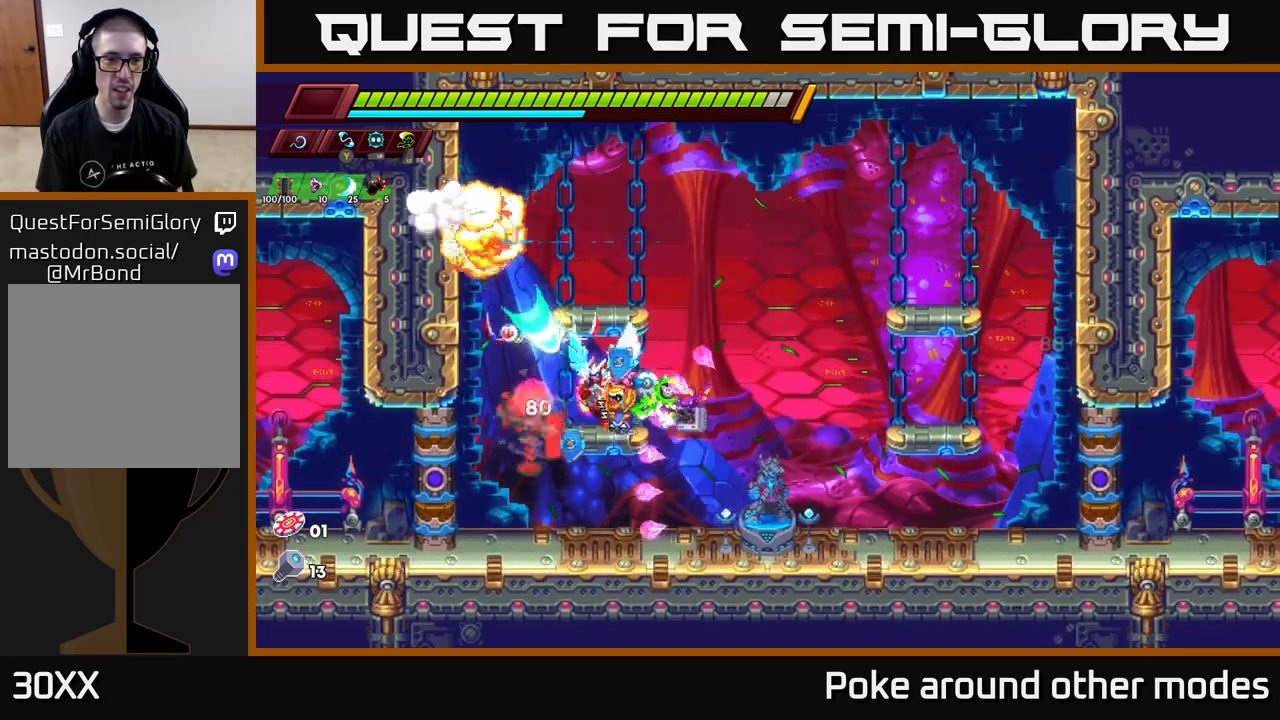
{"buttons": [], "left_stick": "right", "right_stick": "center", "events": [[67, "left_stick", "right"]]}
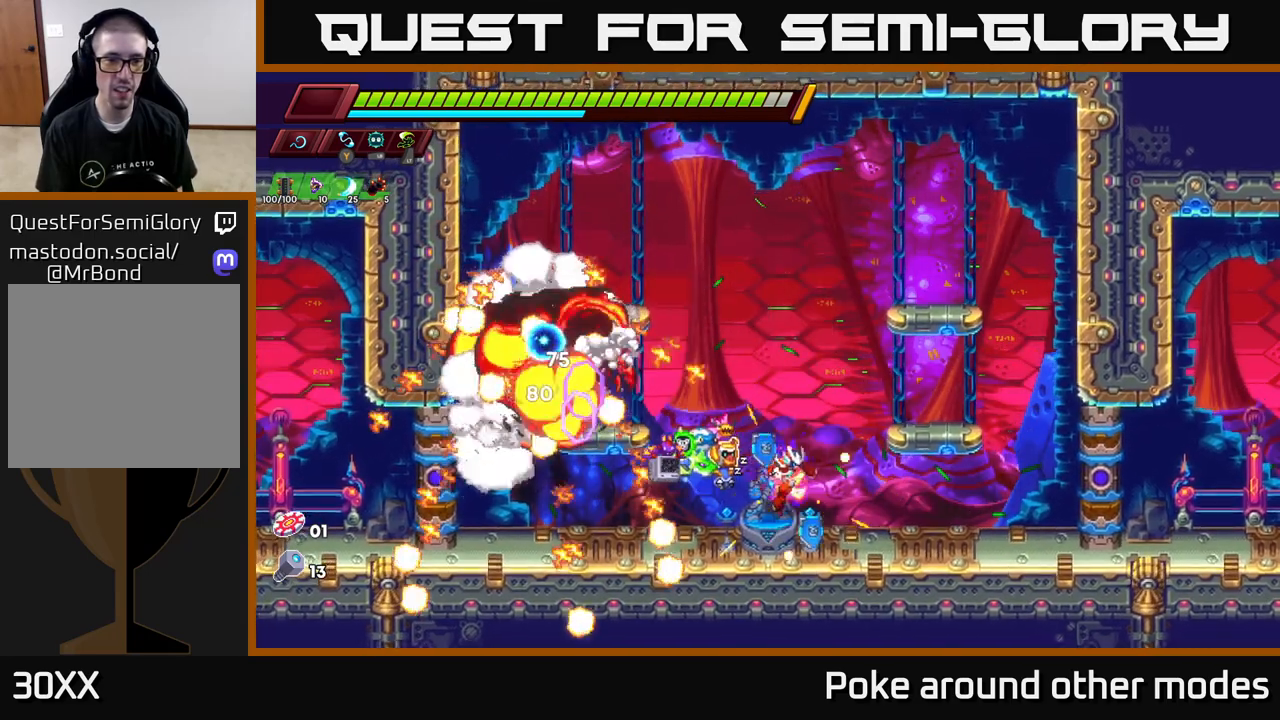
{"buttons": ["A", "R2"], "left_stick": "left", "right_stick": "center", "events": [[83, "left_stick", "left"], [233, "left_stick", "center"], [317, "left_stick", "left"], [333, "A", "down"], [350, "R2", "down"]]}
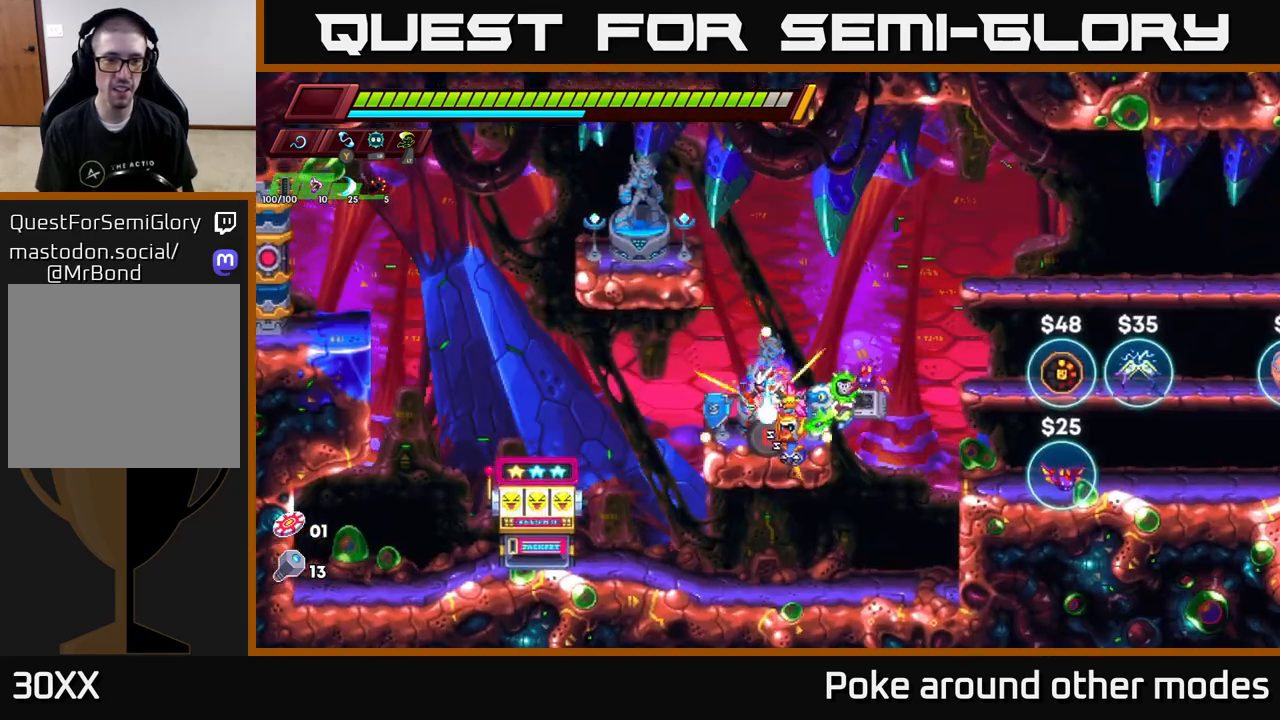
{"buttons": [], "left_stick": "left", "right_stick": "center", "events": [[33, "R2", "up"], [50, "A", "up"], [117, "left_stick", "center"], [383, "left_stick", "left"]]}
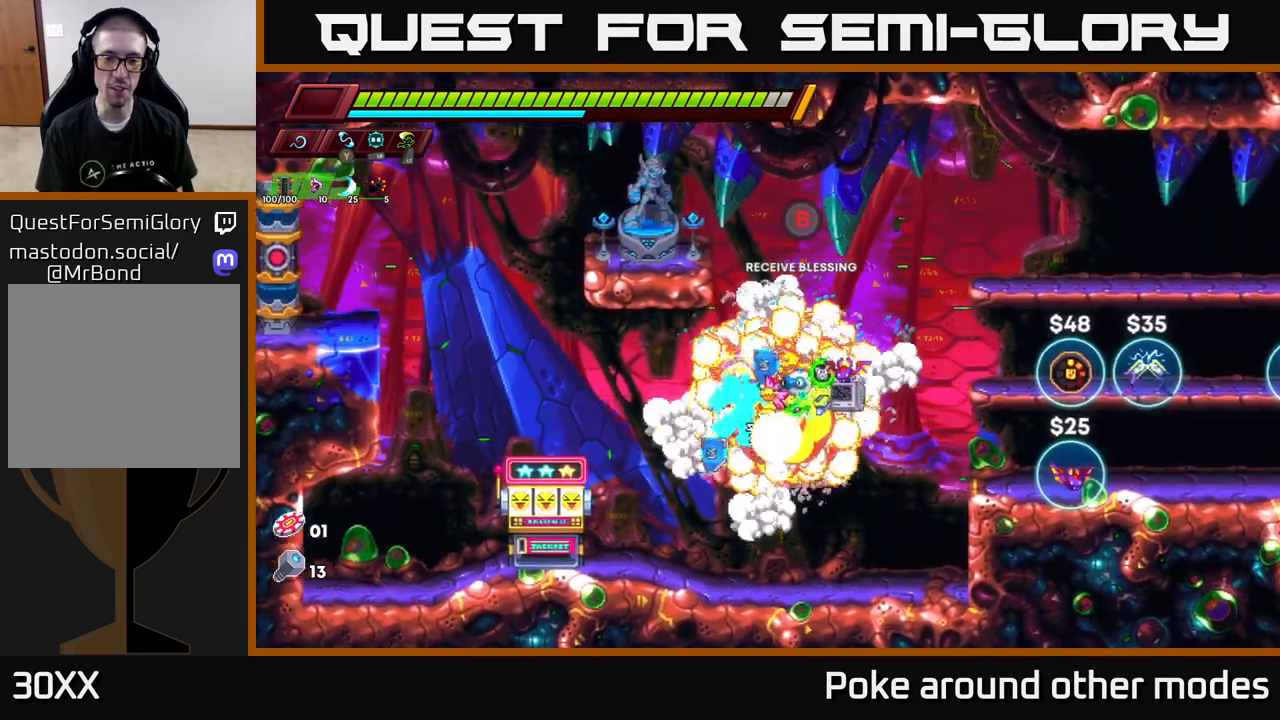
{"buttons": [], "left_stick": "left", "right_stick": "center", "events": [[67, "left_stick", "right"], [133, "A", "down"], [250, "A", "up"], [433, "left_stick", "left"]]}
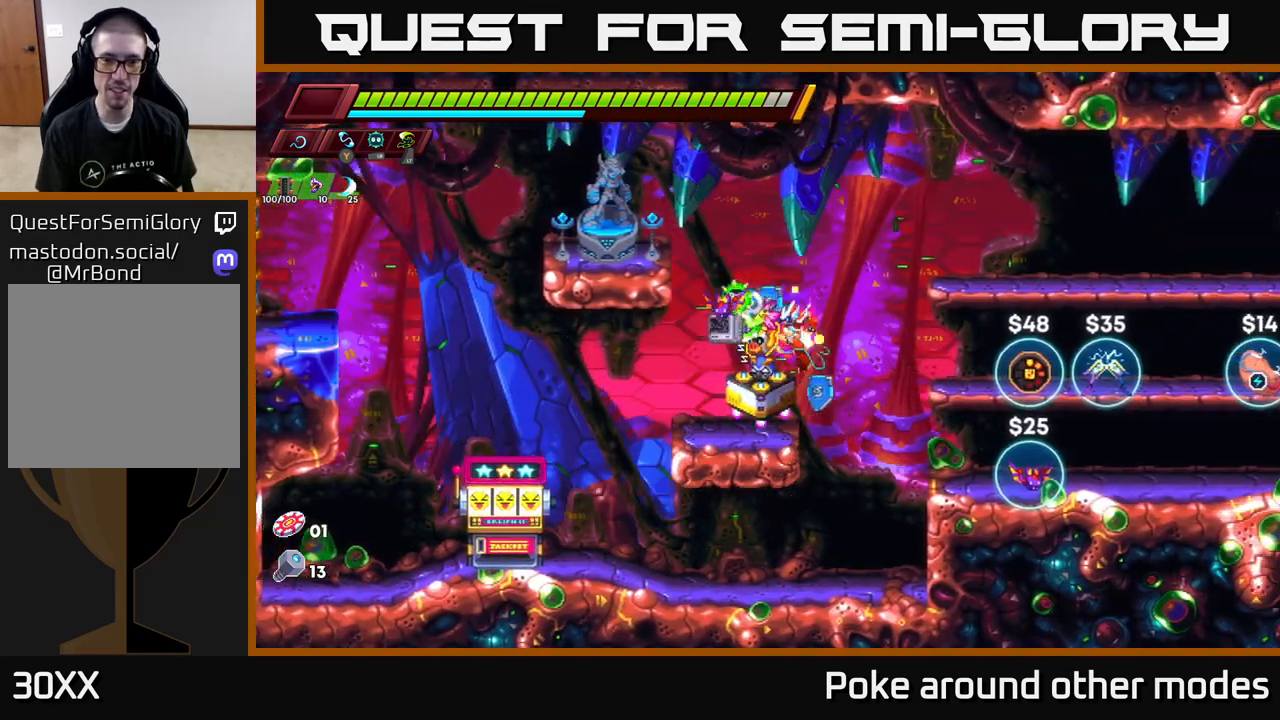
{"buttons": [], "left_stick": "right", "right_stick": "center", "events": [[83, "left_stick", "center"], [233, "left_stick", "left"], [500, "left_stick", "right"]]}
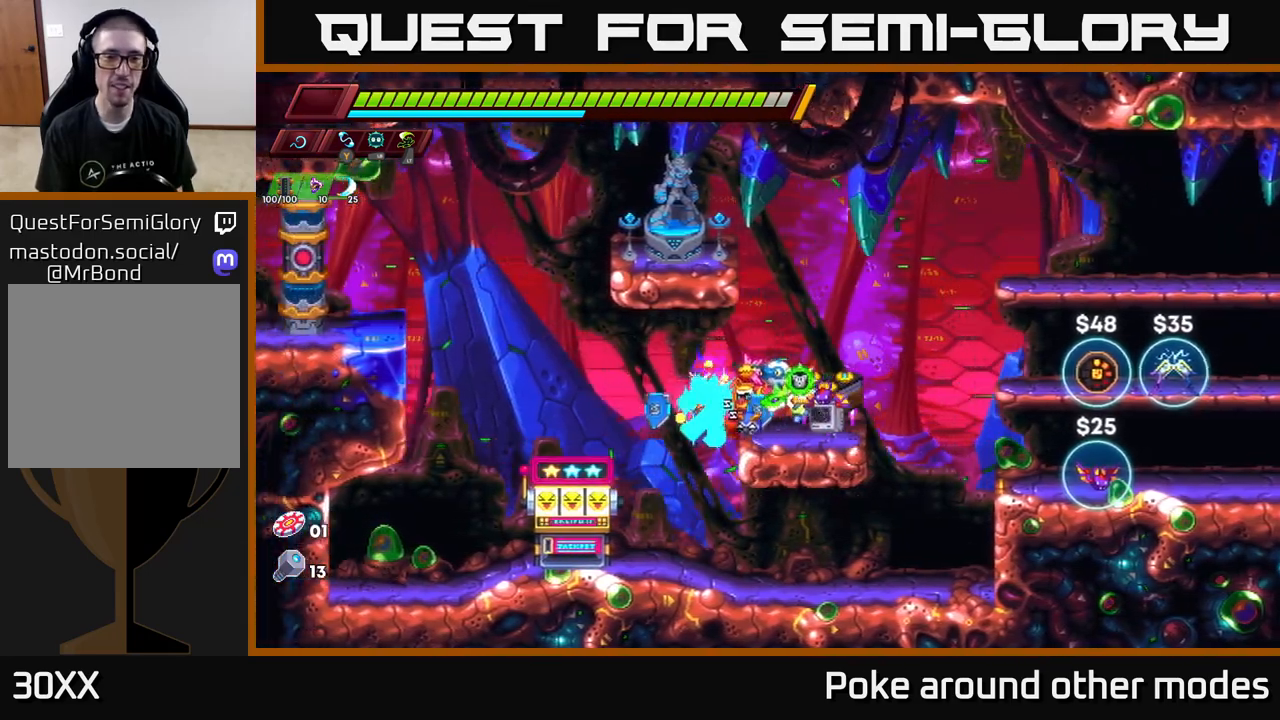
{"buttons": [], "left_stick": "center", "right_stick": "center", "events": [[67, "A", "down"], [150, "A", "up"], [383, "left_stick", "center"]]}
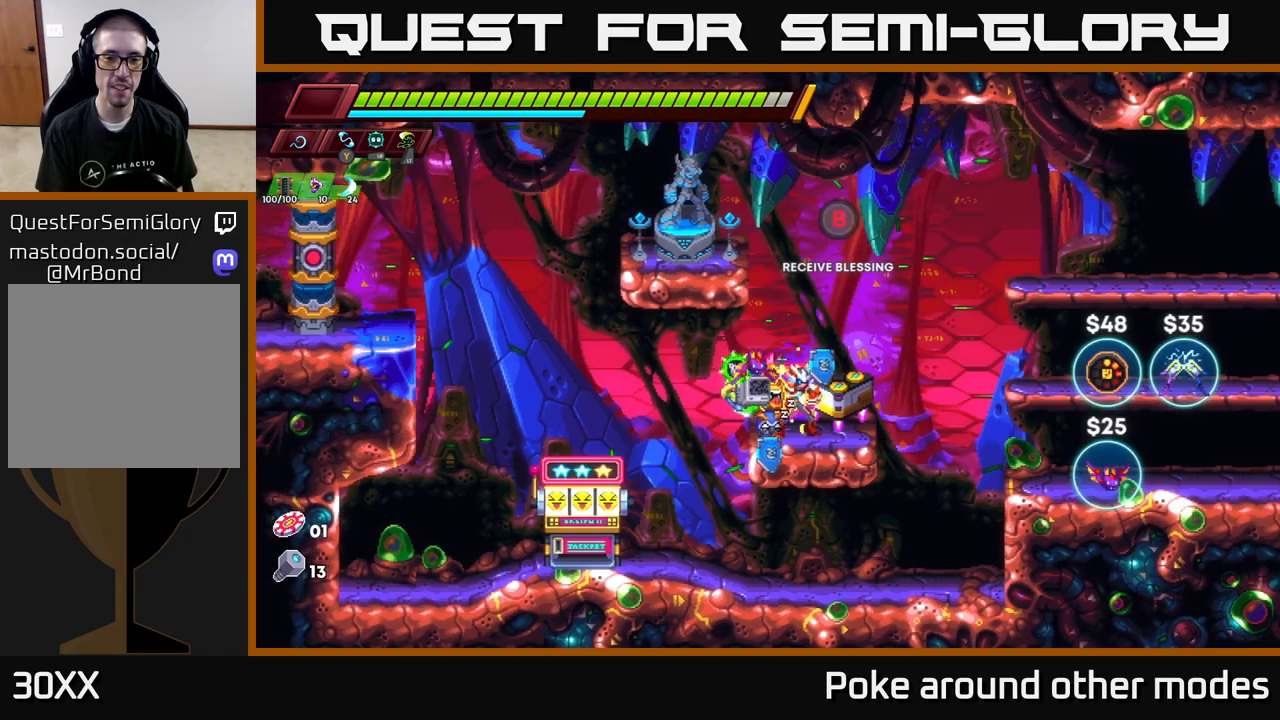
{"buttons": [], "left_stick": "center", "right_stick": "center", "events": [[17, "left_stick", "right"], [133, "B", "down"], [150, "left_stick", "center"], [200, "B", "up"]]}
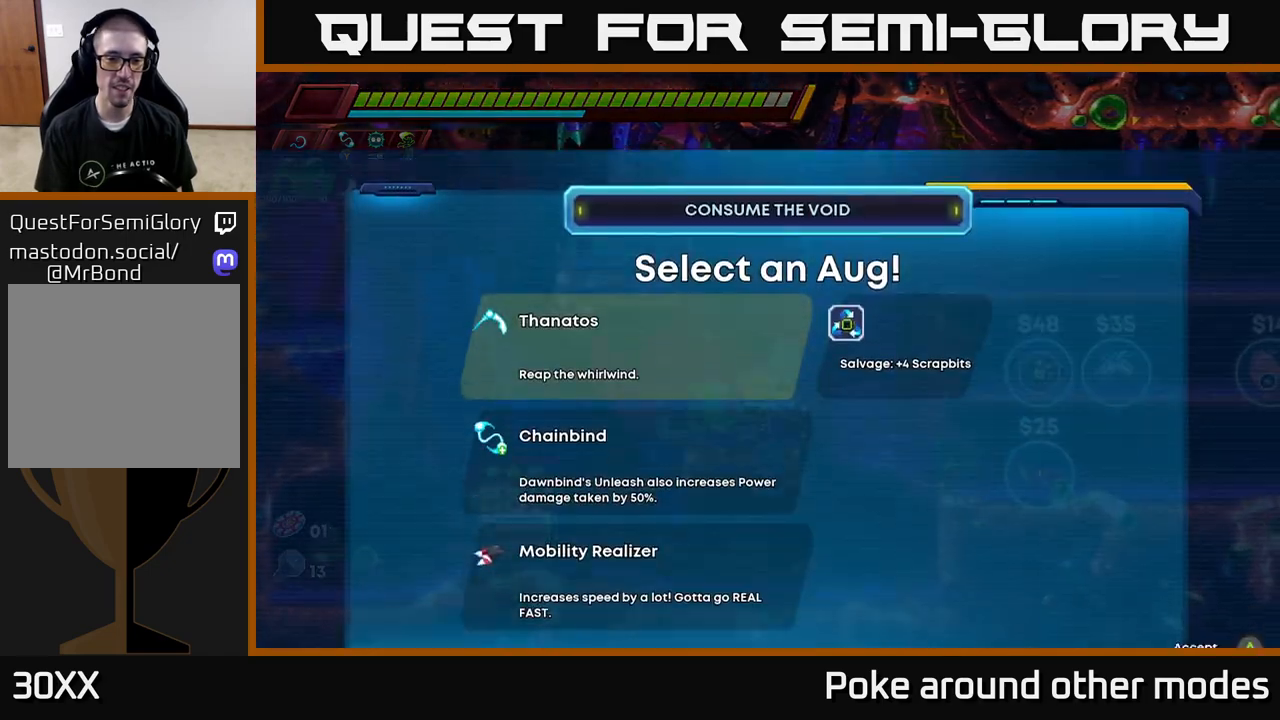
{"buttons": [], "left_stick": "center", "right_stick": "center", "events": []}
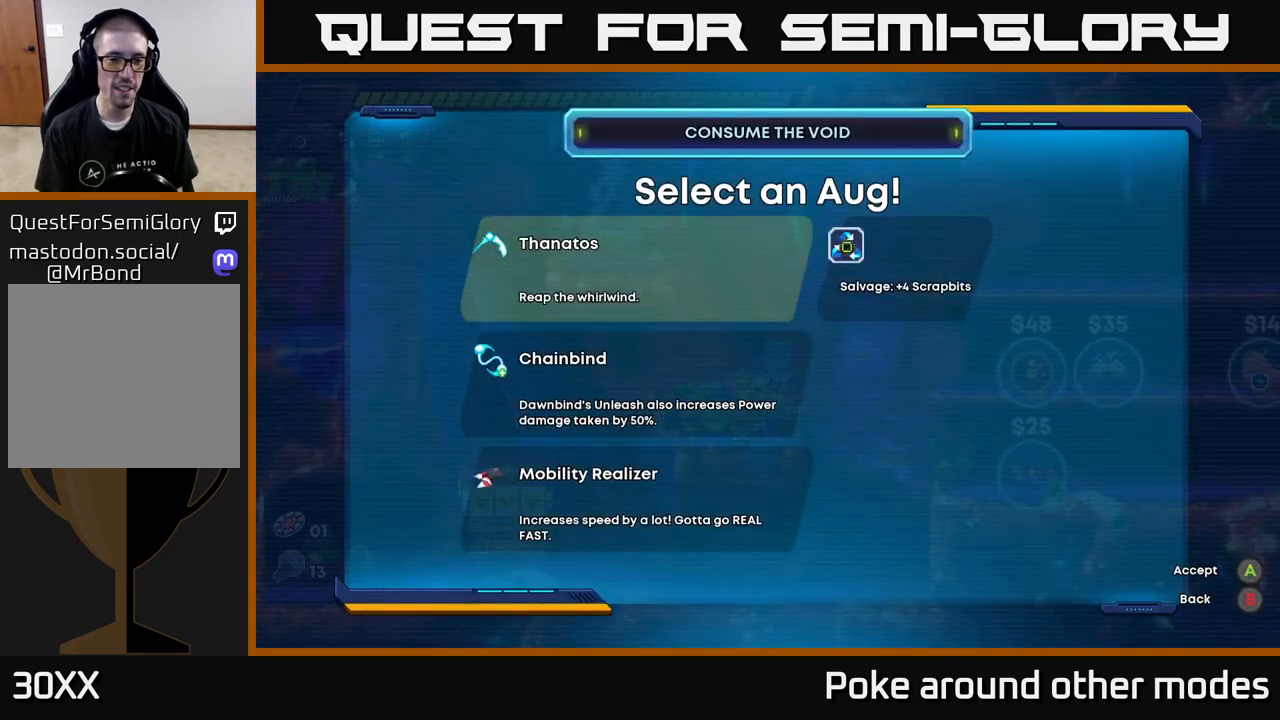
{"buttons": [], "left_stick": "center", "right_stick": "center", "events": []}
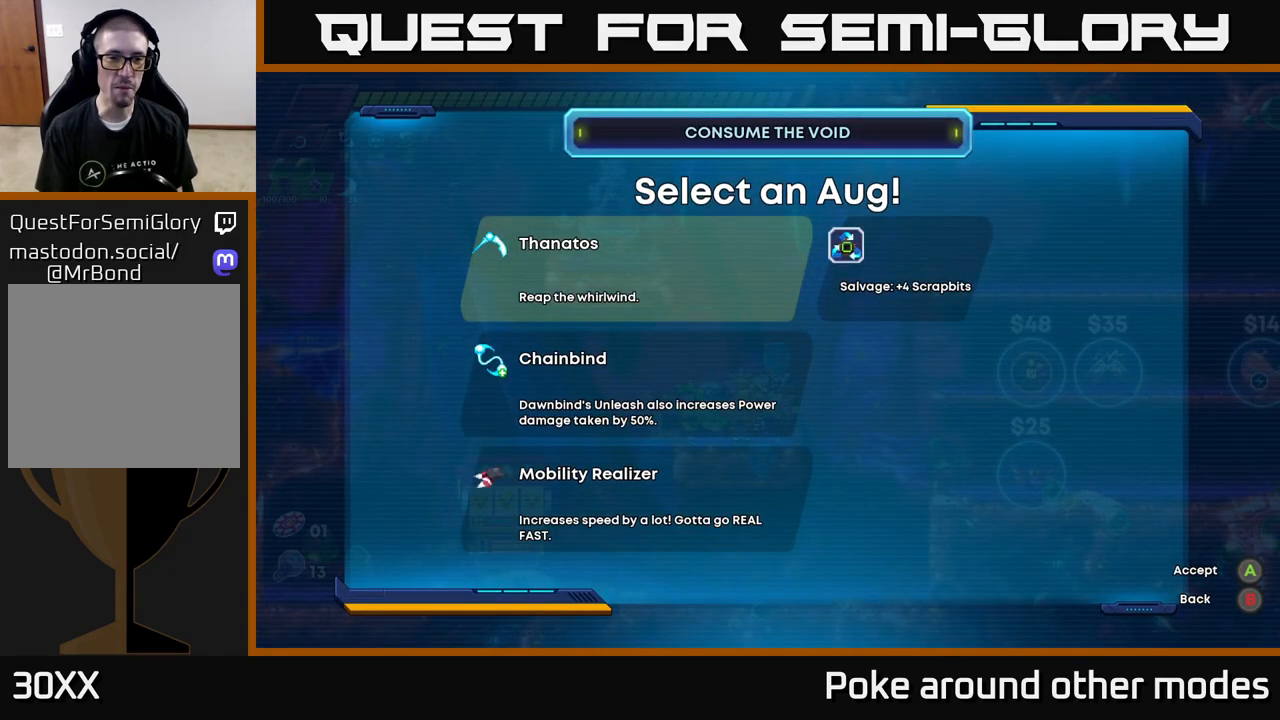
{"buttons": [], "left_stick": "center", "right_stick": "center", "events": []}
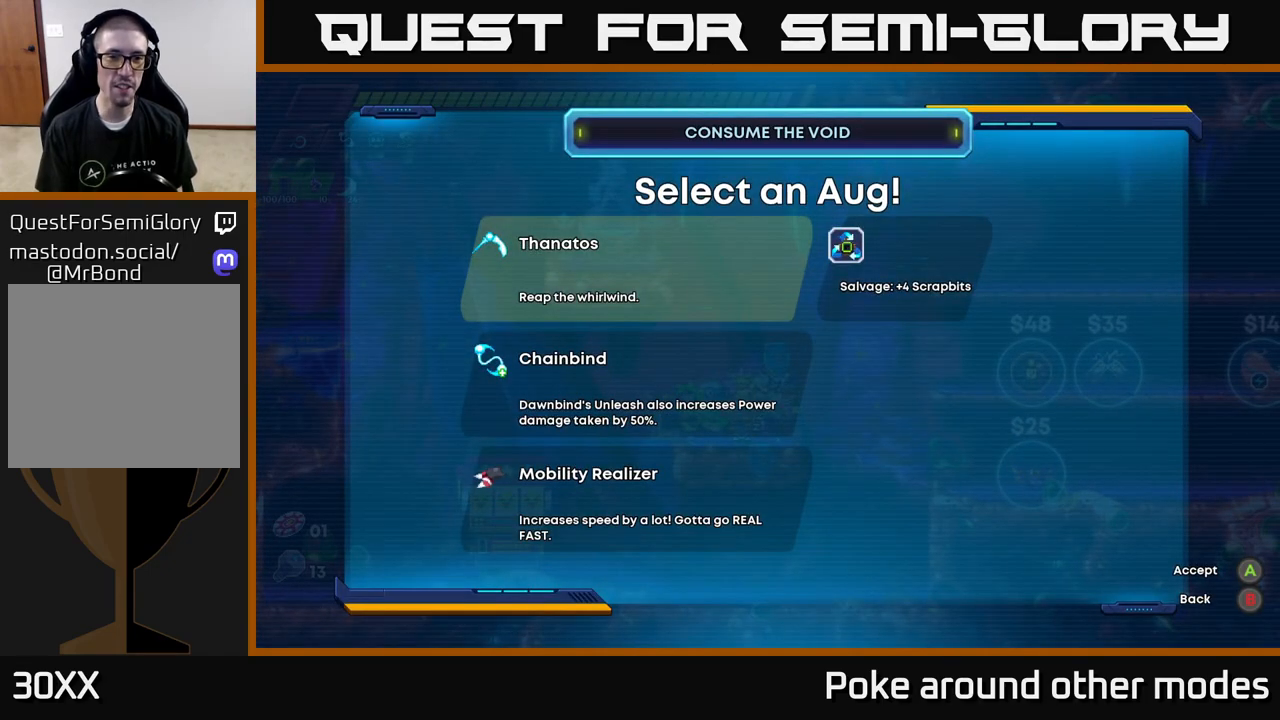
{"buttons": [], "left_stick": "center", "right_stick": "center", "events": []}
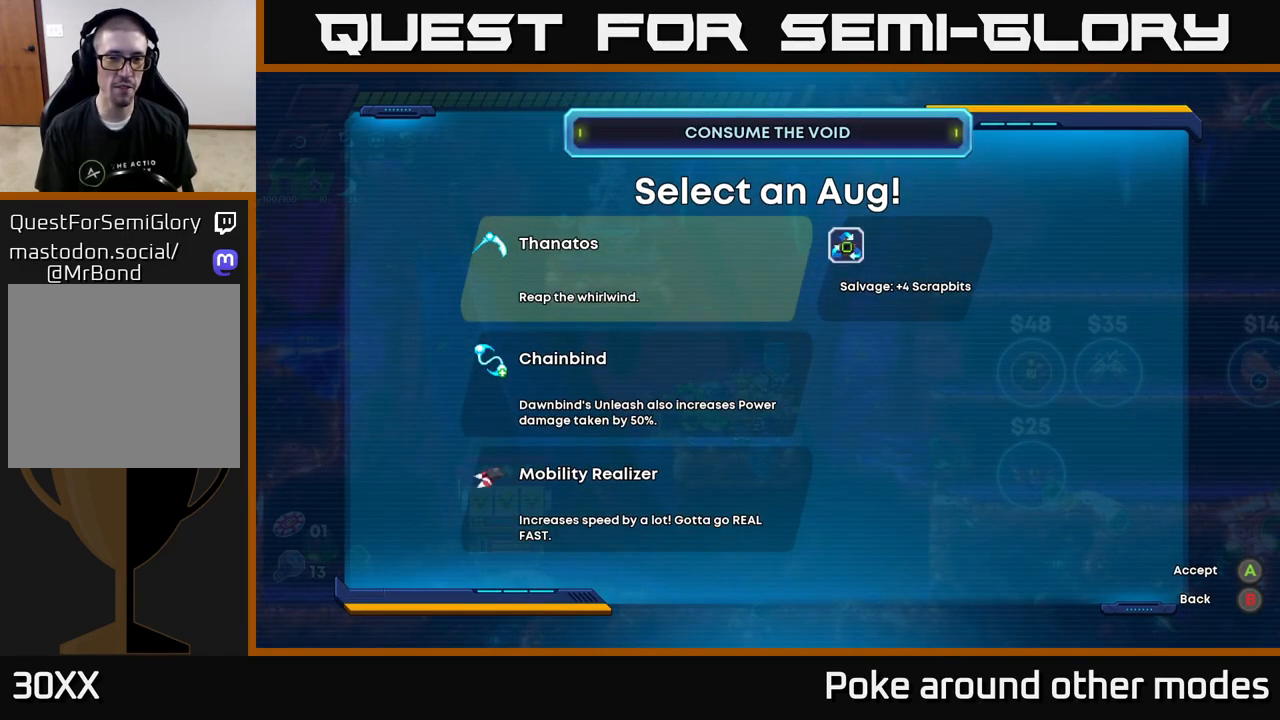
{"buttons": [], "left_stick": "center", "right_stick": "center", "events": []}
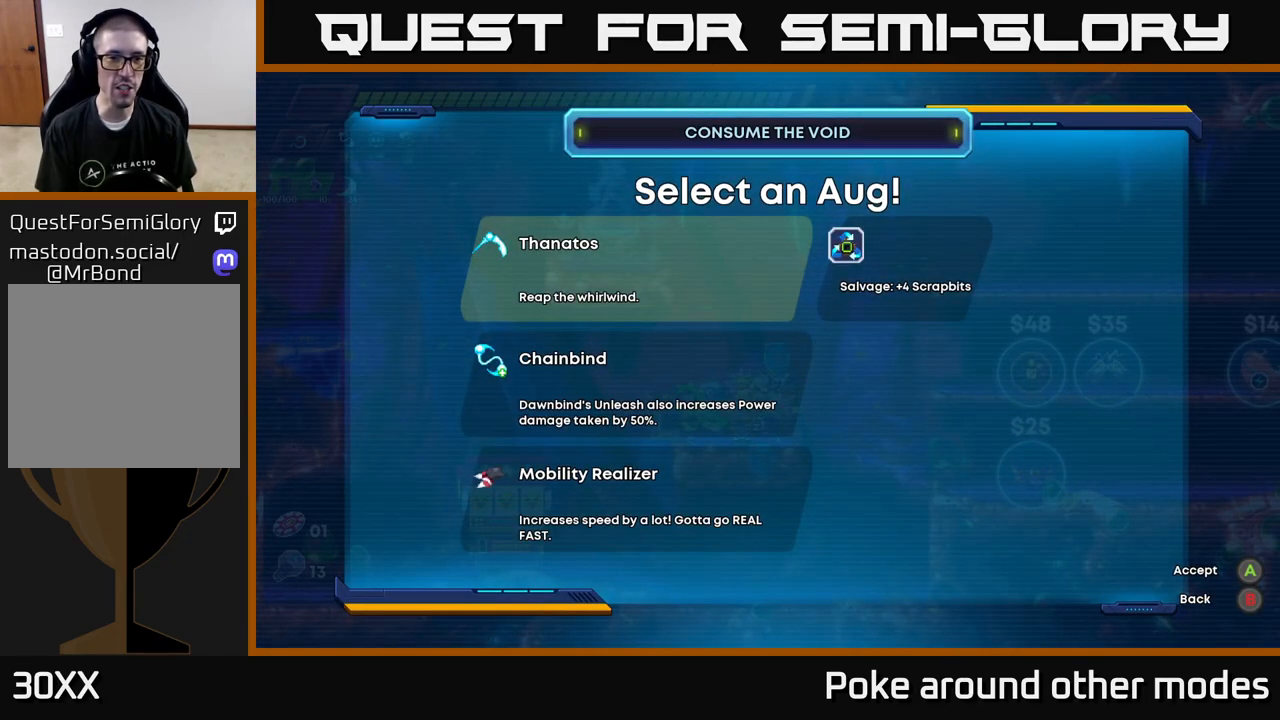
{"buttons": [], "left_stick": "center", "right_stick": "center", "events": [[33, "DPAD_DOWN", "down"], [167, "DPAD_DOWN", "up"]]}
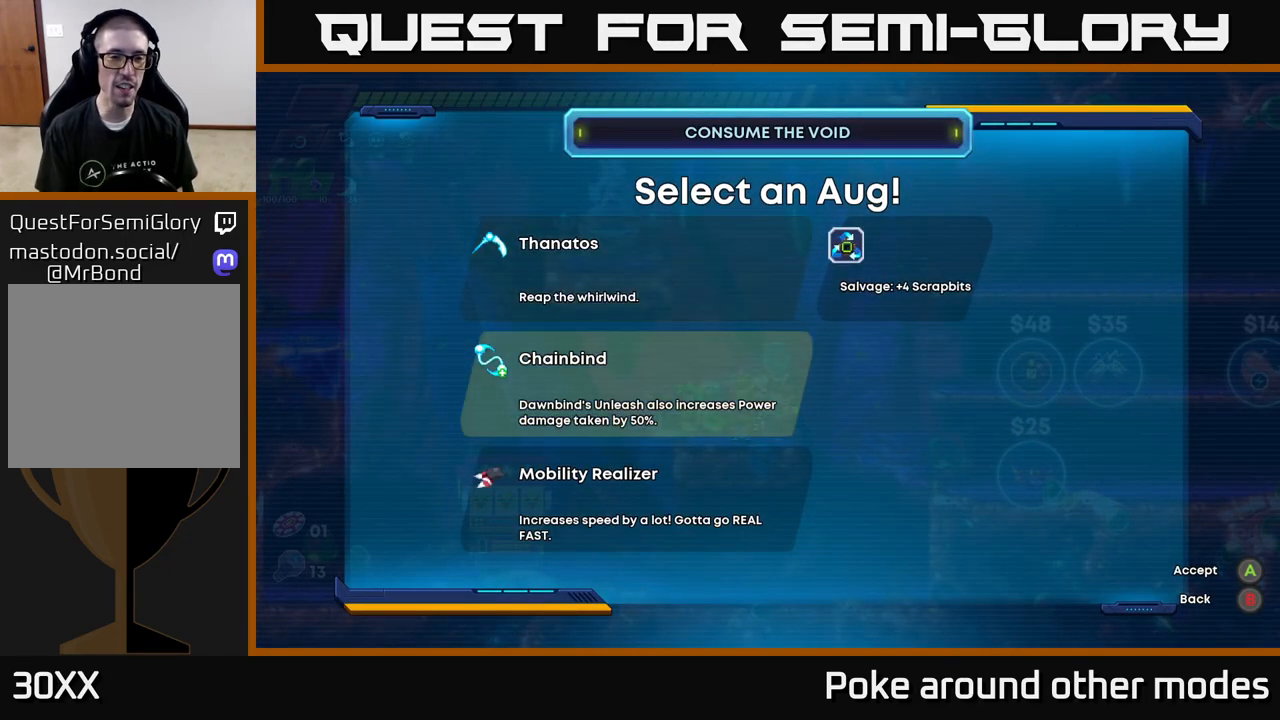
{"buttons": [], "left_stick": "center", "right_stick": "center", "events": [[217, "DPAD_UP", "down"], [350, "DPAD_UP", "up"]]}
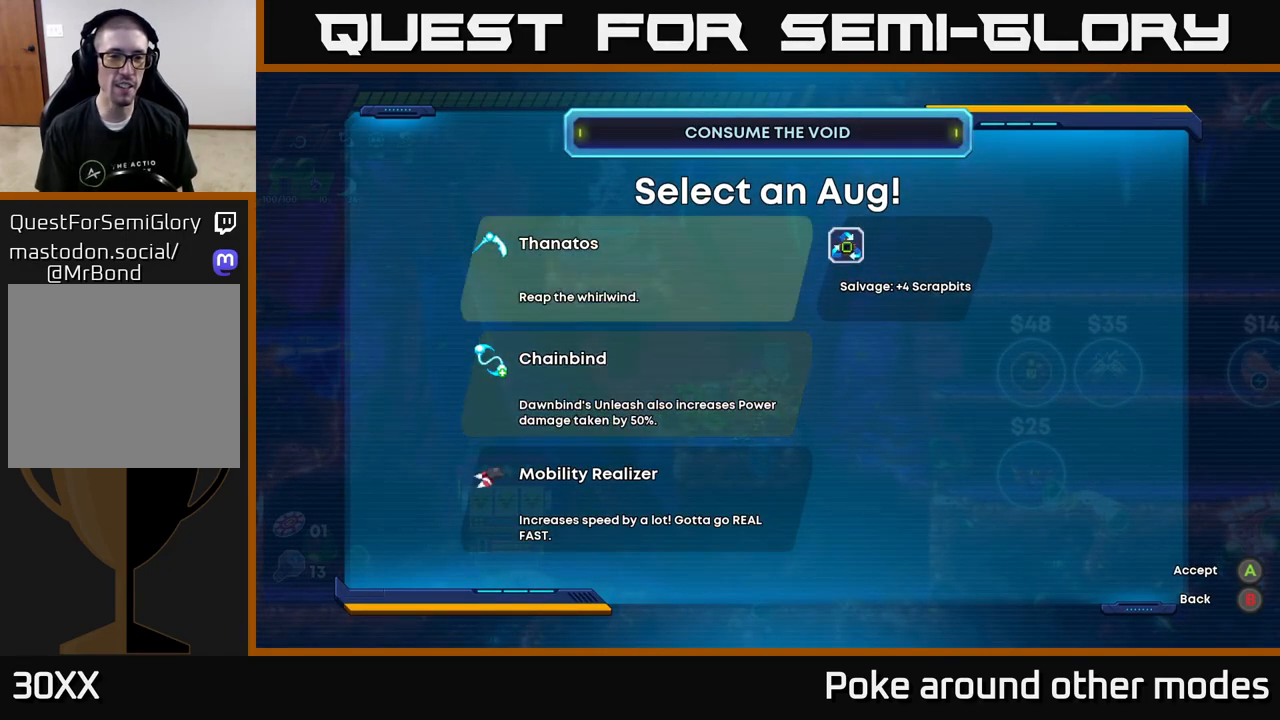
{"buttons": [], "left_stick": "center", "right_stick": "center", "events": []}
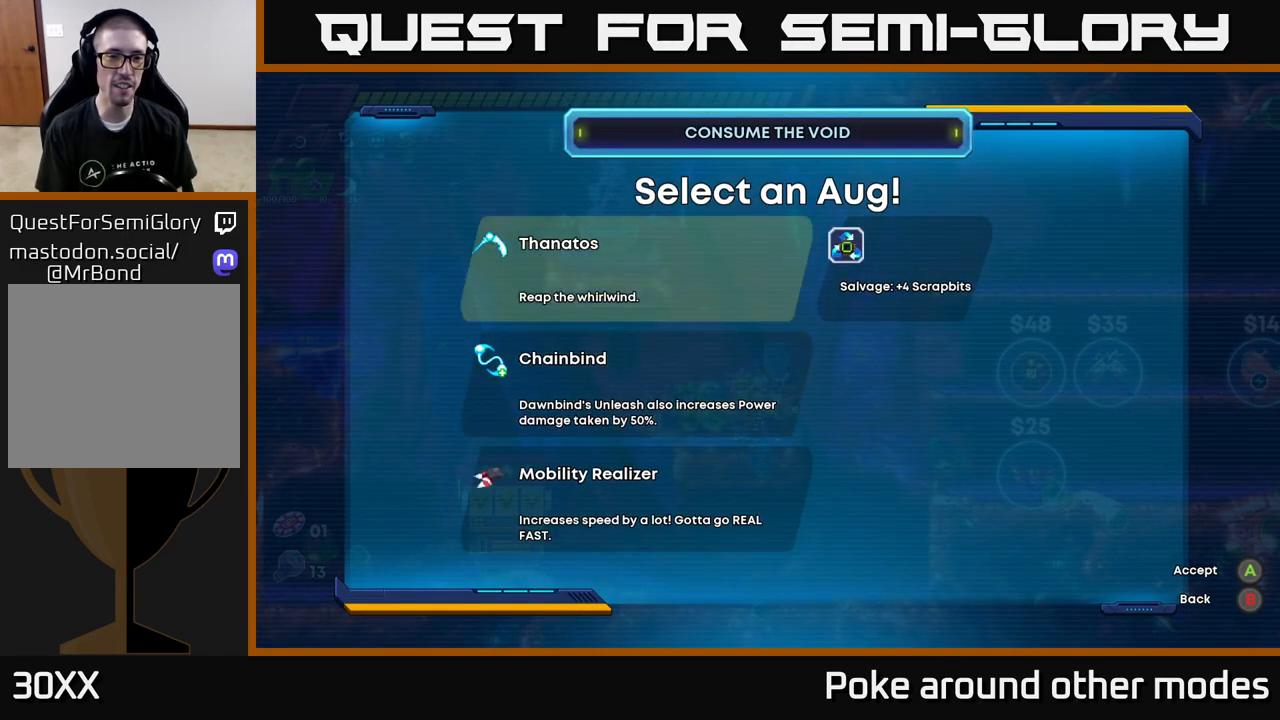
{"buttons": [], "left_stick": "center", "right_stick": "center", "events": []}
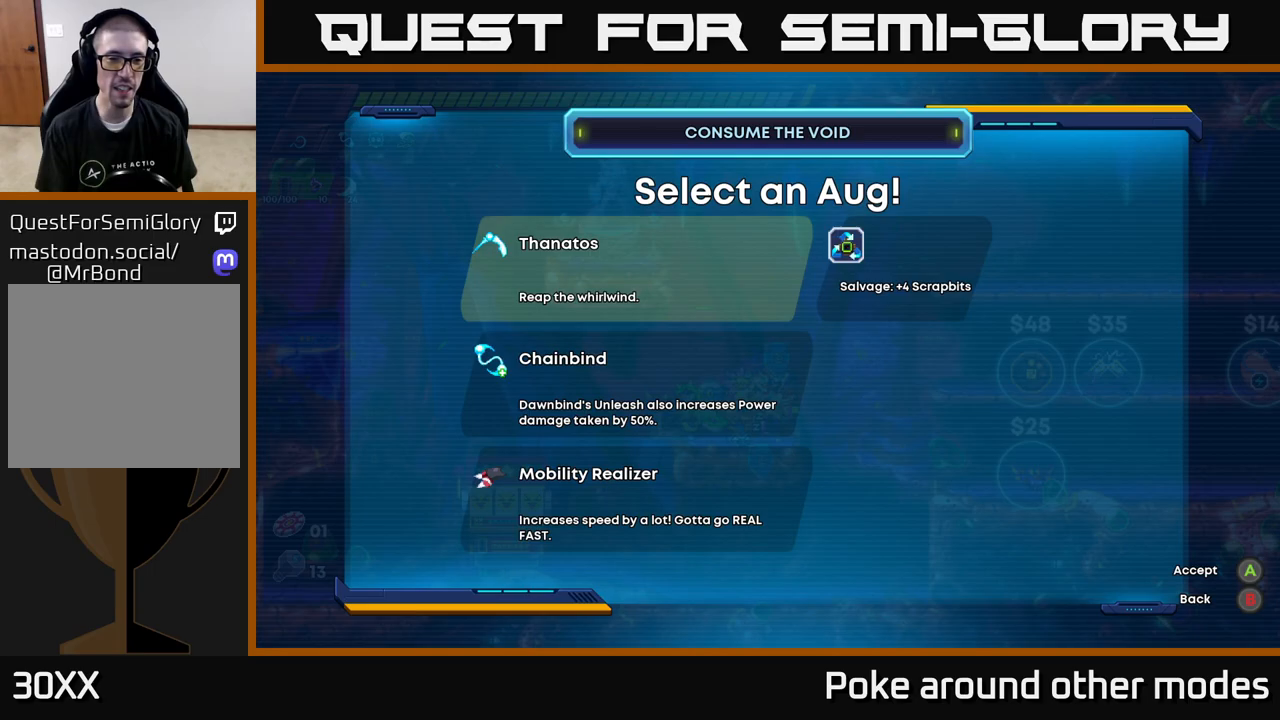
{"buttons": [], "left_stick": "center", "right_stick": "center", "events": []}
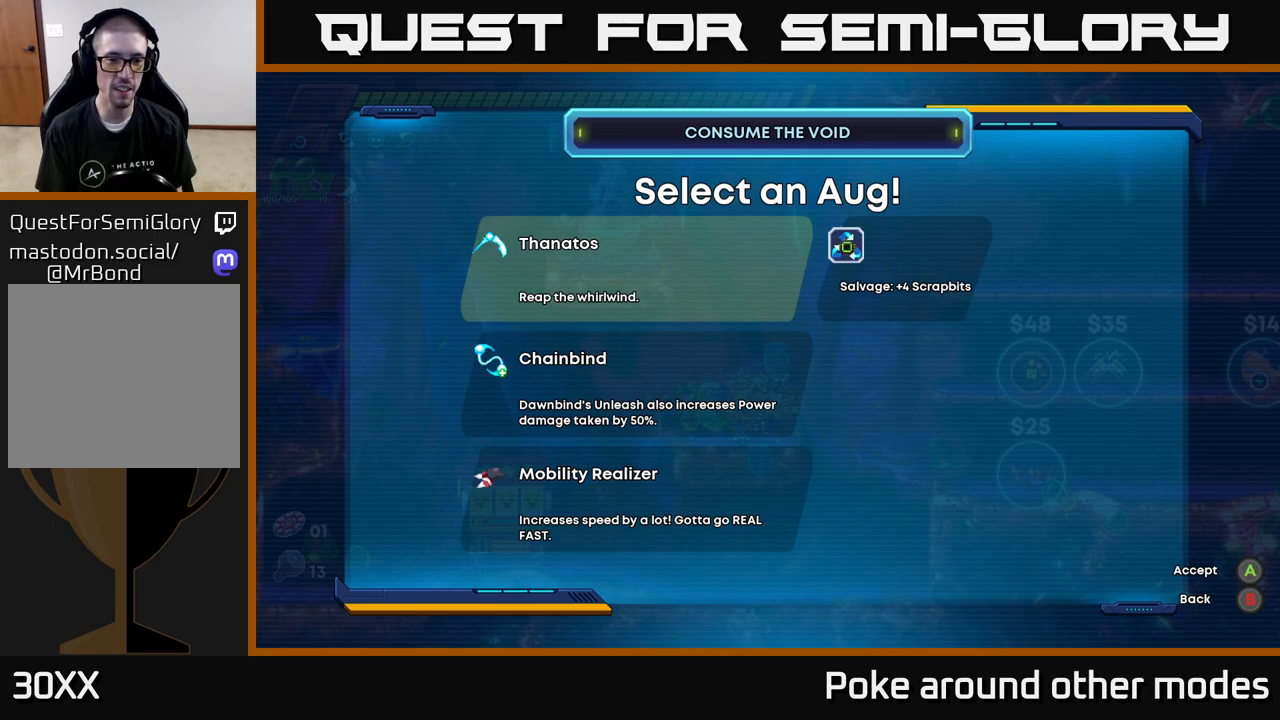
{"buttons": ["A"], "left_stick": "center", "right_stick": "center", "events": [[133, "DPAD_DOWN", "down"], [267, "DPAD_DOWN", "up"], [500, "A", "down"]]}
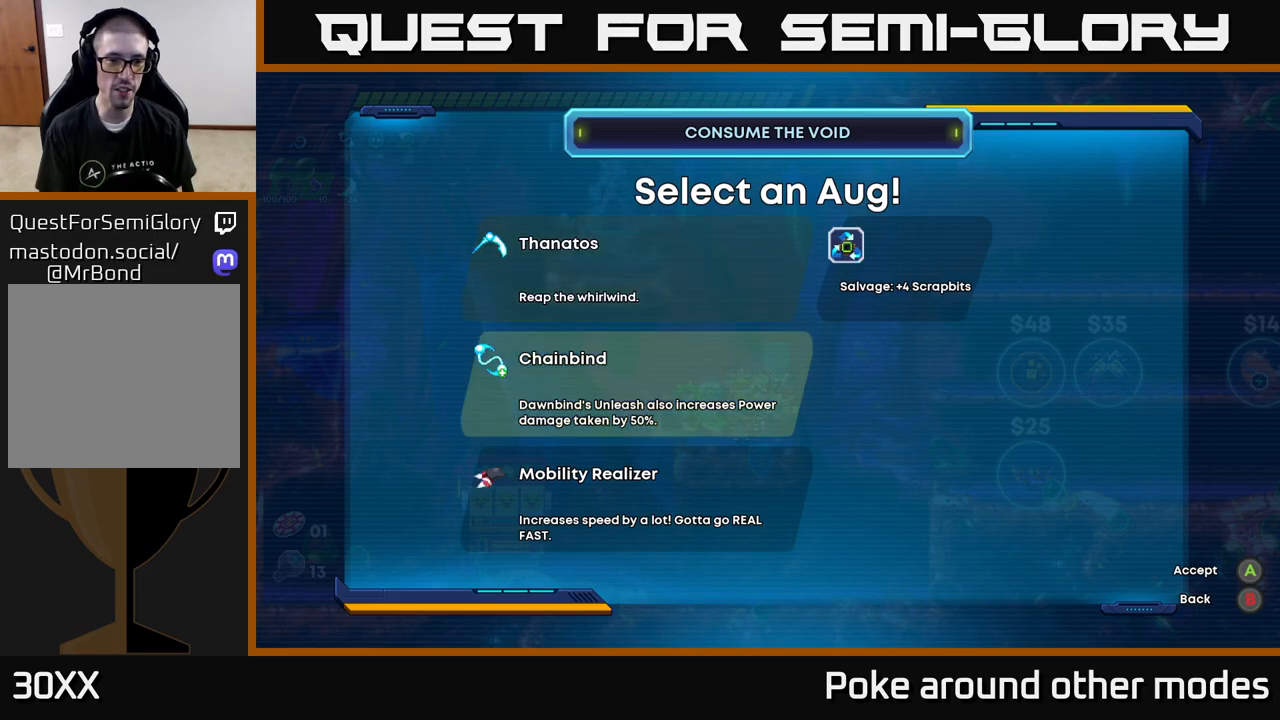
{"buttons": [], "left_stick": "center", "right_stick": "center", "events": [[100, "A", "up"]]}
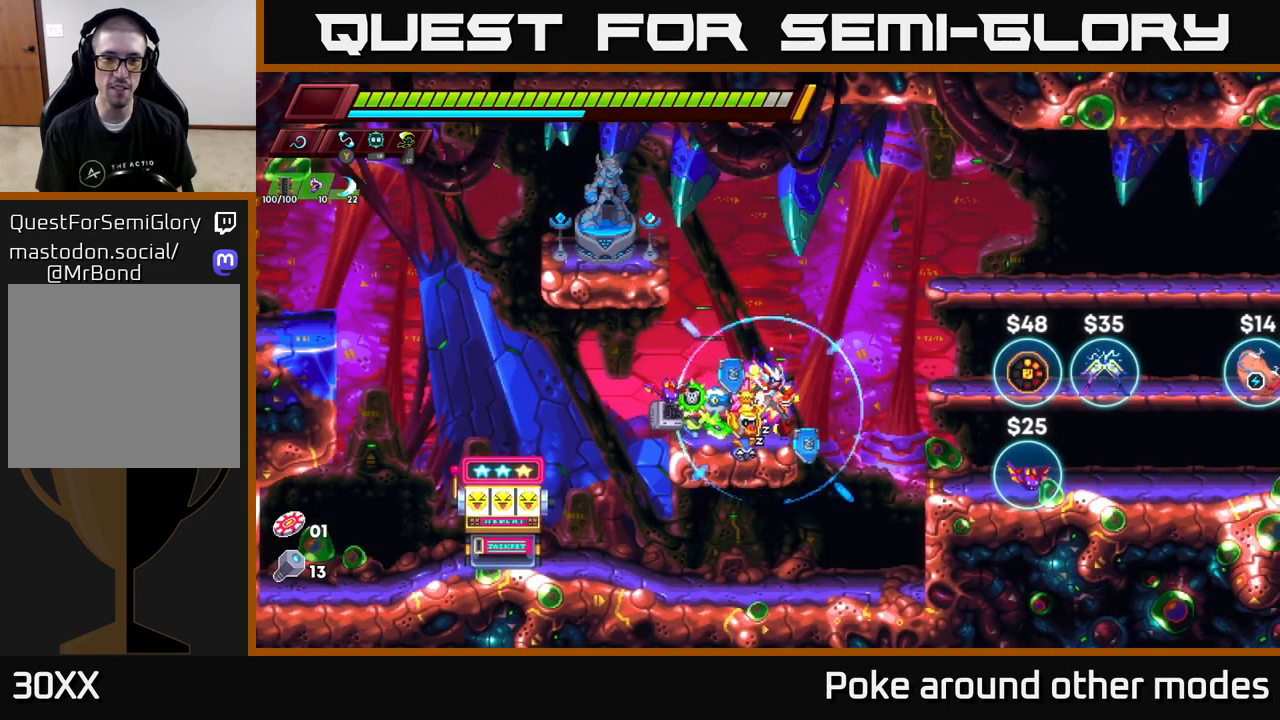
{"buttons": ["A"], "left_stick": "left", "right_stick": "center", "events": [[83, "left_stick", "left"], [200, "left_stick", "right"], [233, "A", "down"], [417, "A", "up"], [433, "left_stick", "left"], [467, "A", "down"]]}